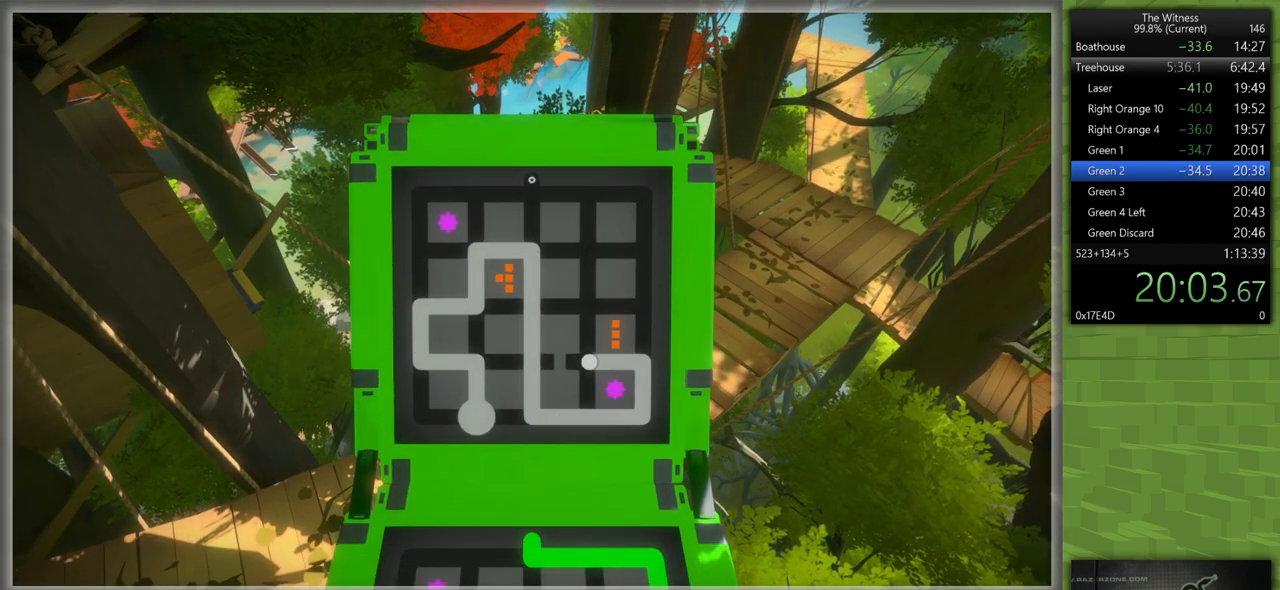
Gameplay with keyboard and mouse; each line is a JSON object with the keys and mouse buttons held at the frame after it. "events" lists presses ("down") and releases ("up") of "a", "d", "h", "i", "j", "k", "s", "shift", "space", "u", "w", "mouse_left" and "mouse_right" between this image and that frame as [ms after this image, input, new state], when the widget could be followed in between. "mouse_left", "mouse_right" = the "left", "right" buttons of the "mouse" list. No other keys are recorded. Mouse movement is not recorded.
{"keys": [], "mouse": [], "events": [[200, "mouse_left", "down"], [300, "mouse_left", "up"], [300, "w", "down"], [383, "w", "up"]]}
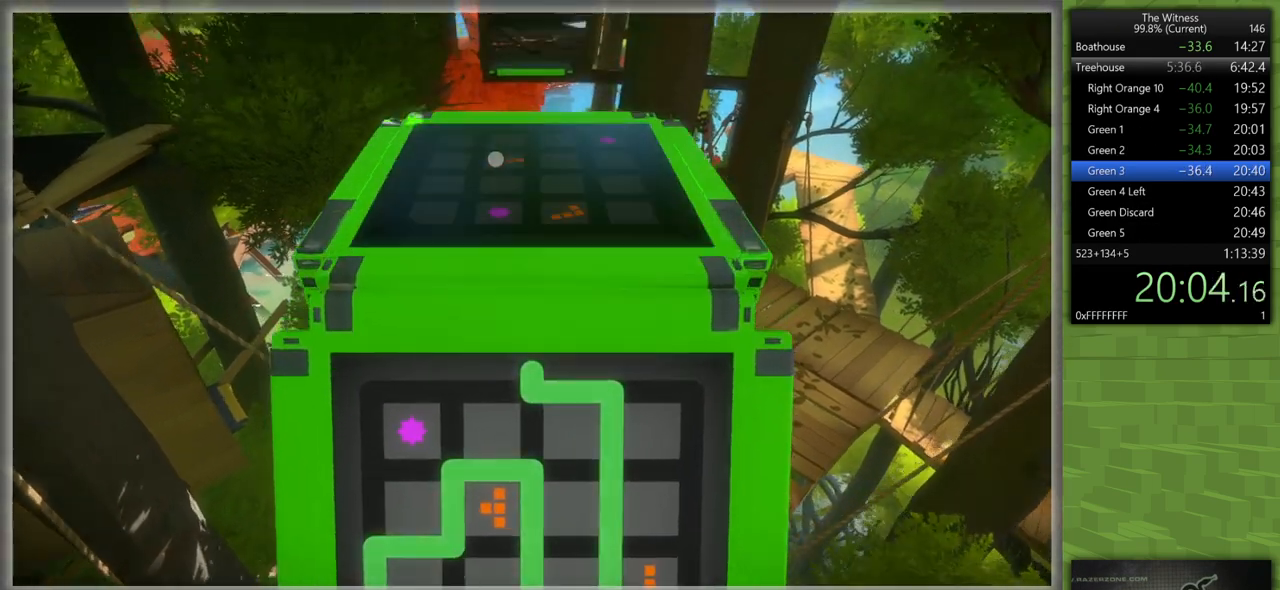
{"keys": [], "mouse": ["left"], "events": [[450, "mouse_left", "down"]]}
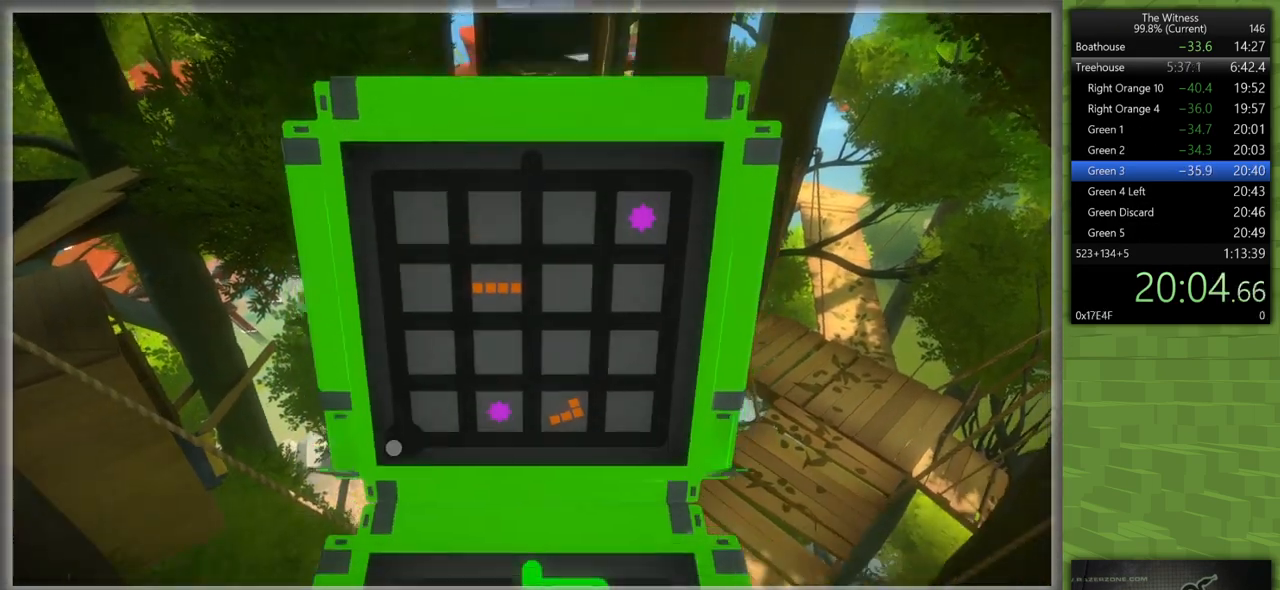
{"keys": [], "mouse": [], "events": [[50, "mouse_left", "up"]]}
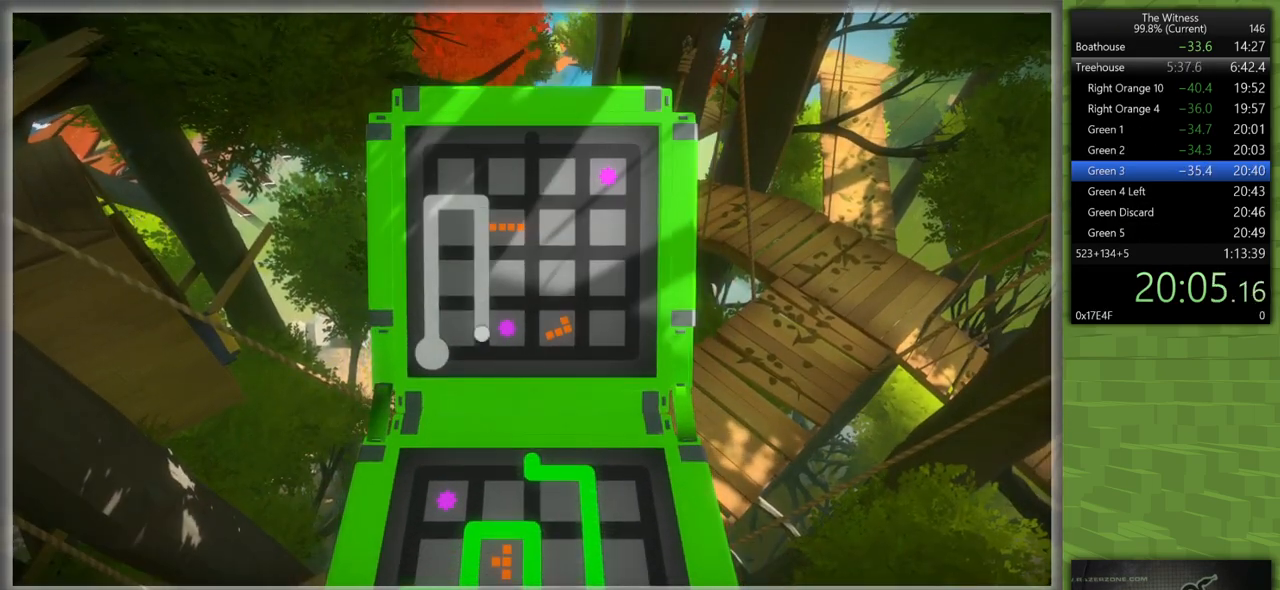
{"keys": [], "mouse": [], "events": []}
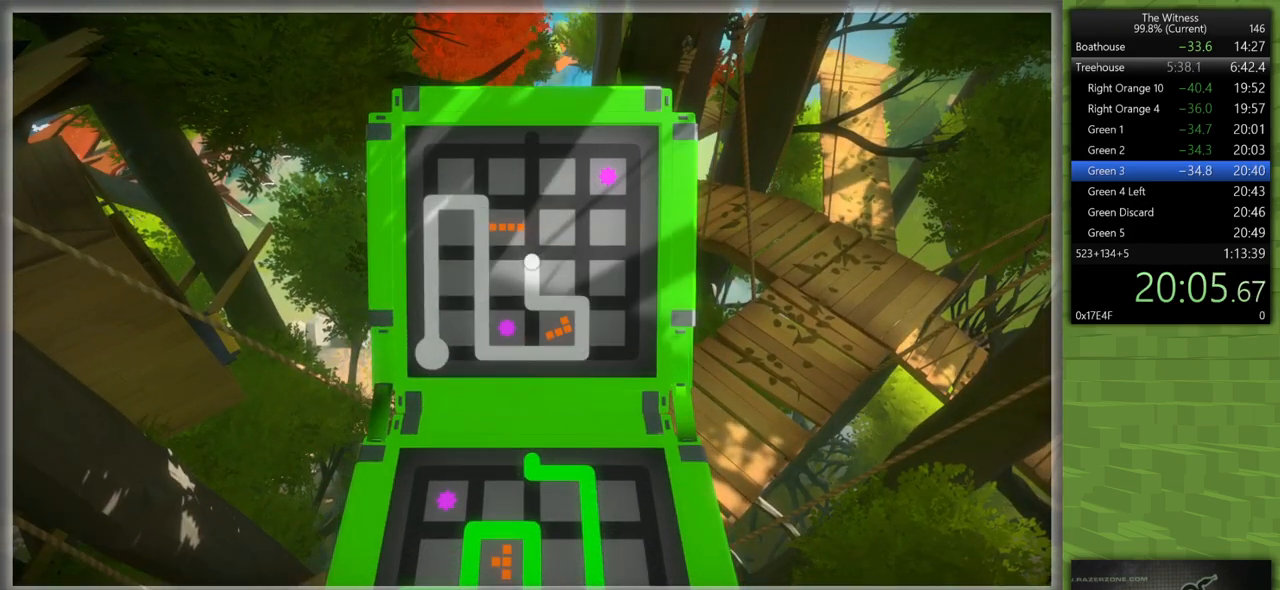
{"keys": ["w"], "mouse": [], "events": [[400, "mouse_left", "down"], [500, "mouse_left", "up"], [500, "w", "down"]]}
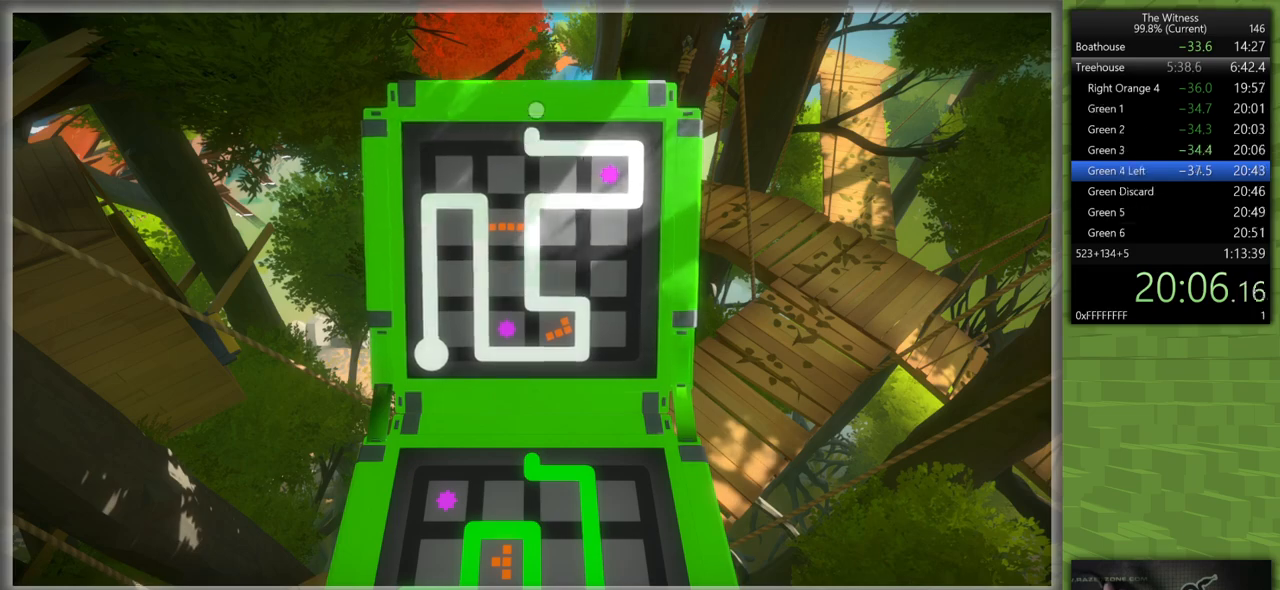
{"keys": [], "mouse": [], "events": [[133, "w", "up"]]}
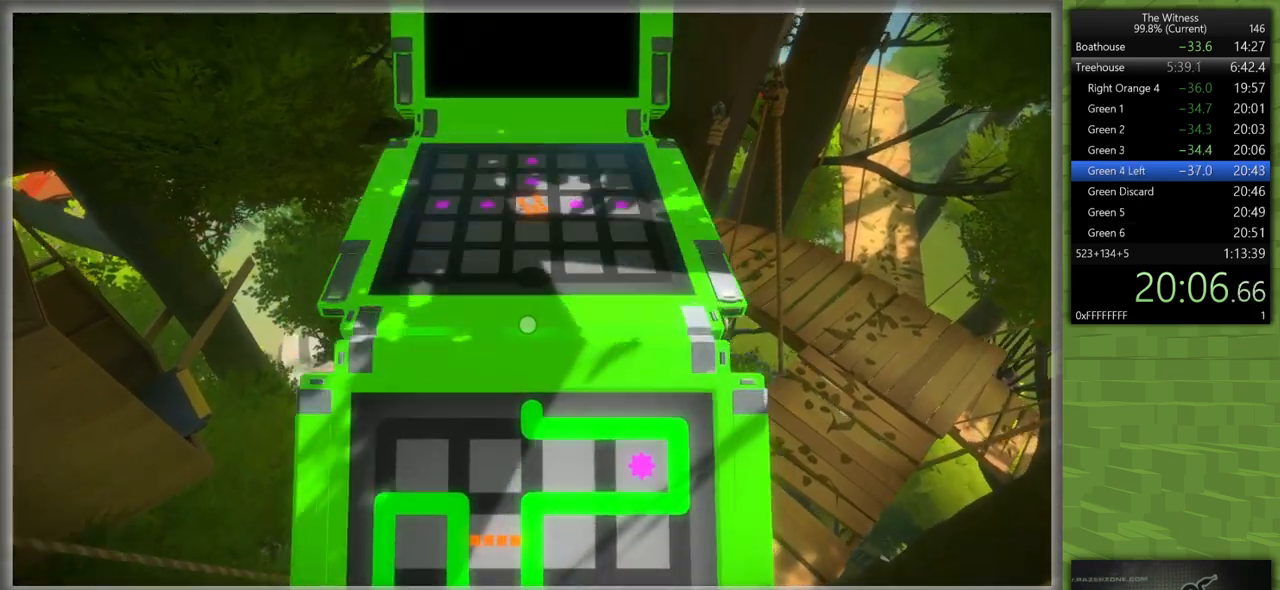
{"keys": [], "mouse": [], "events": [[100, "mouse_left", "down"], [250, "mouse_left", "up"]]}
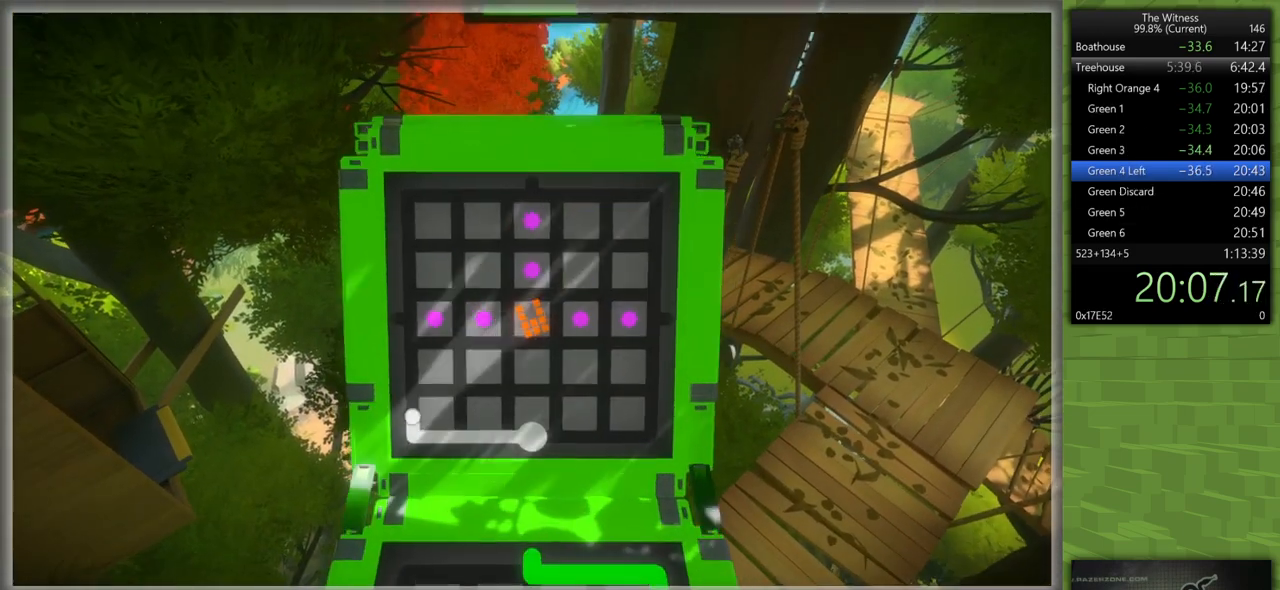
{"keys": [], "mouse": [], "events": []}
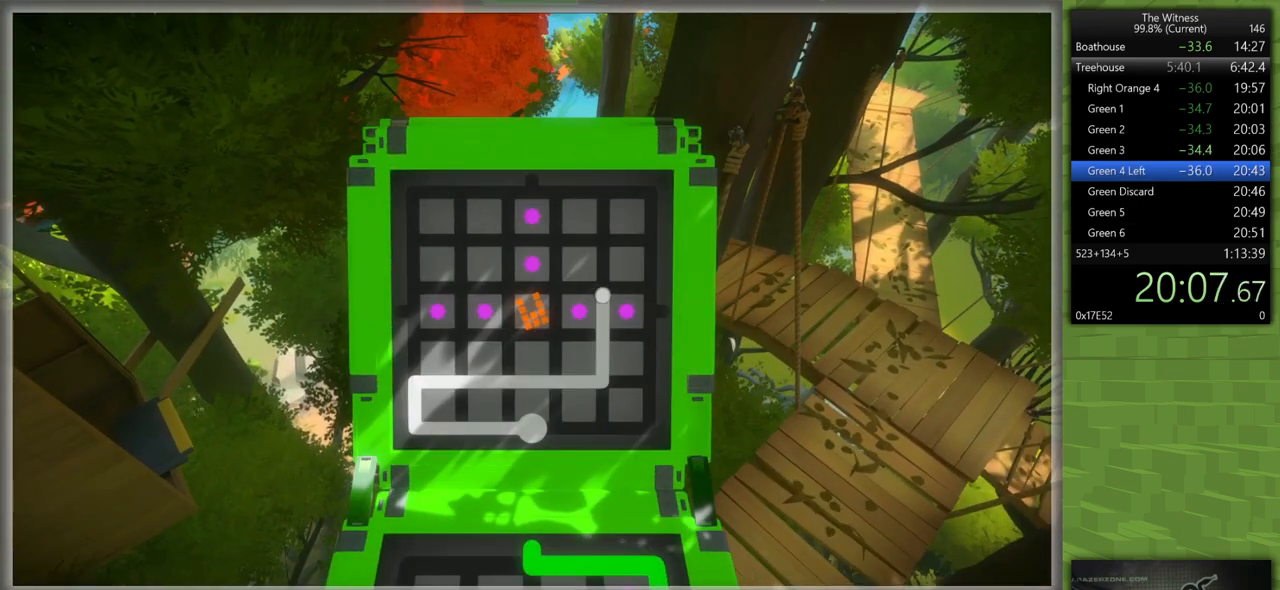
{"keys": [], "mouse": [], "events": []}
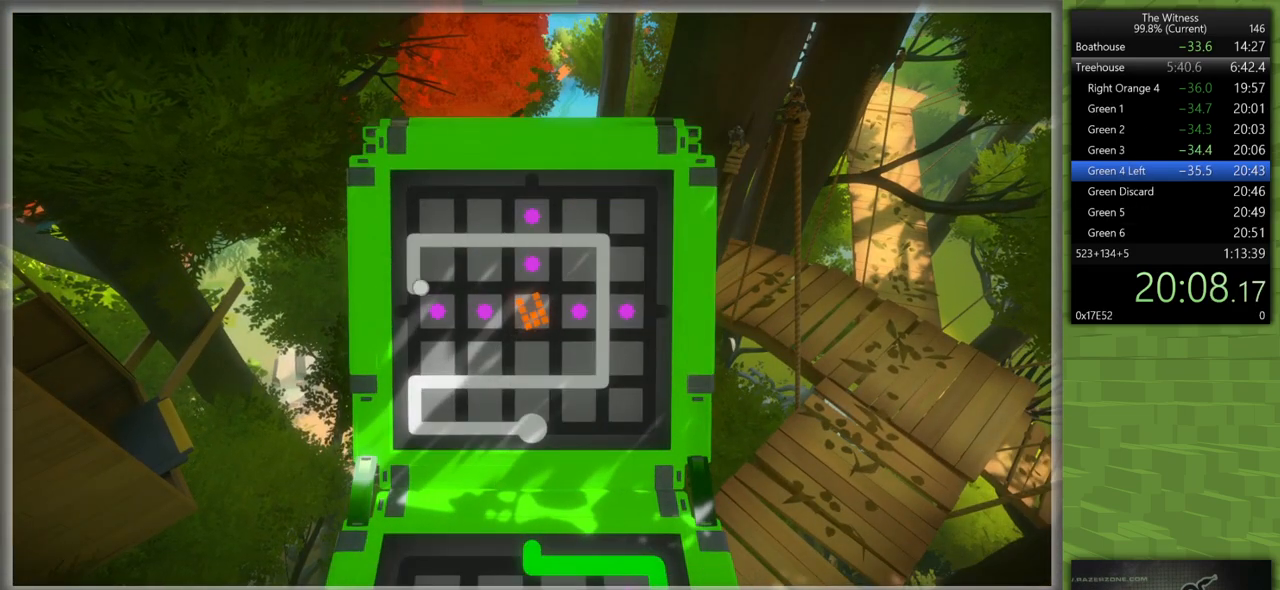
{"keys": [], "mouse": ["left"], "events": [[483, "mouse_left", "down"]]}
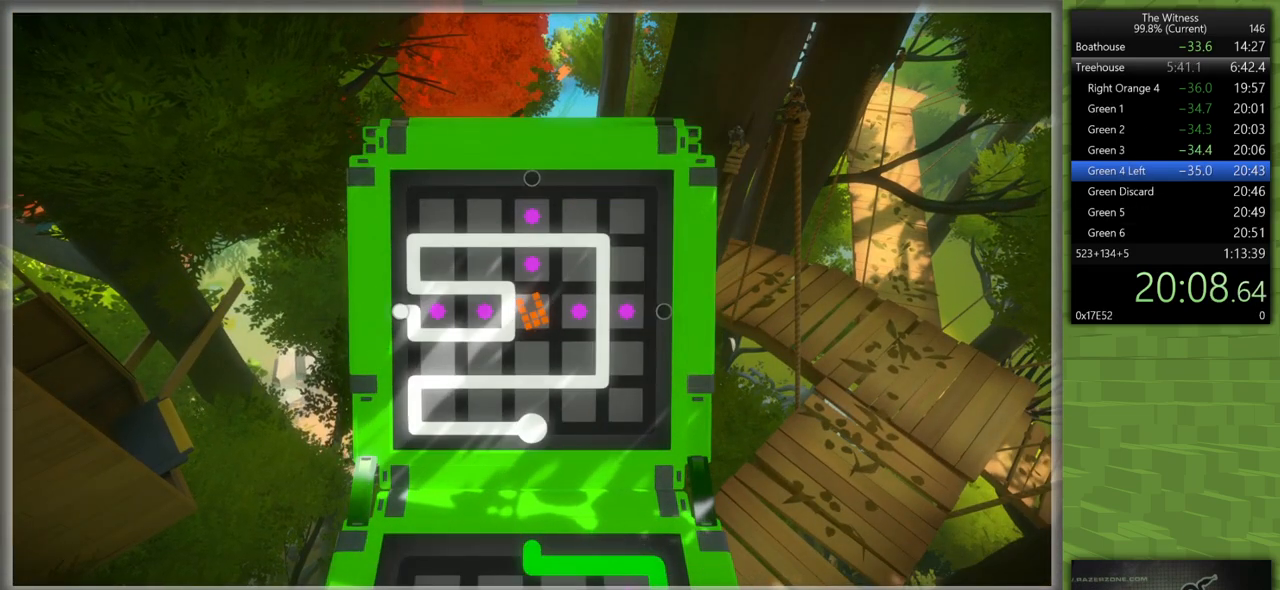
{"keys": ["a", "w"], "mouse": [], "events": [[33, "mouse_right", "down"], [83, "a", "down"], [83, "shift", "down"], [83, "w", "down"], [117, "mouse_right", "up"], [167, "mouse_left", "up"], [450, "shift", "up"]]}
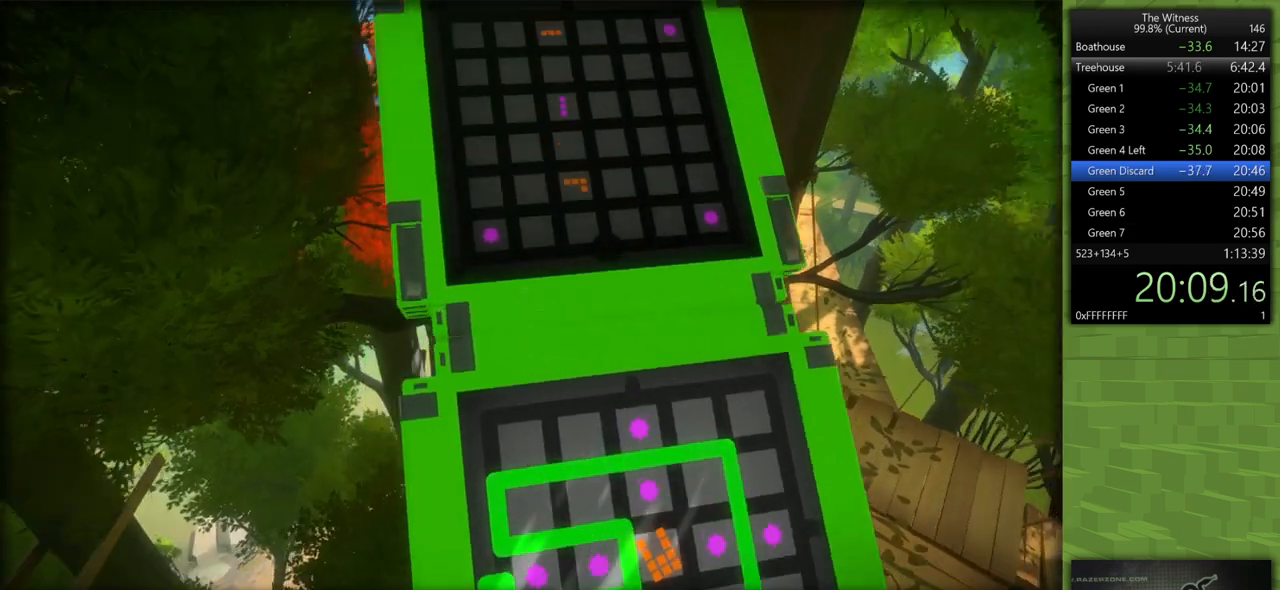
{"keys": [], "mouse": [], "events": [[183, "mouse_left", "down"], [233, "w", "up"], [283, "a", "up"], [333, "mouse_left", "up"]]}
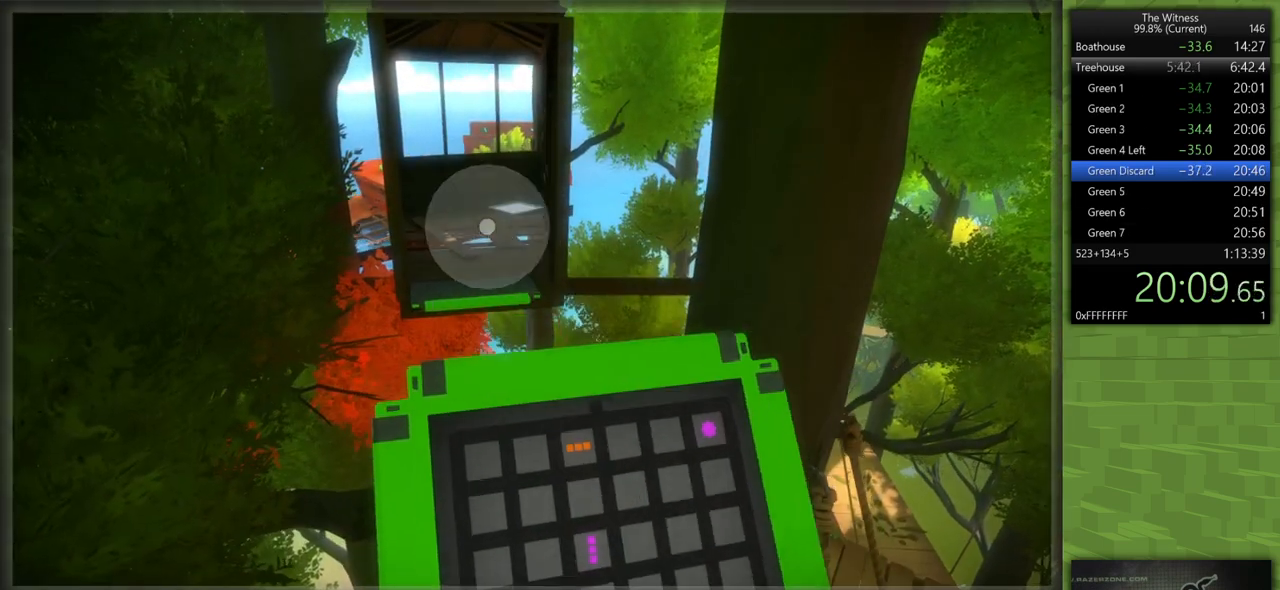
{"keys": [], "mouse": [], "events": [[333, "mouse_left", "down"], [433, "mouse_left", "up"]]}
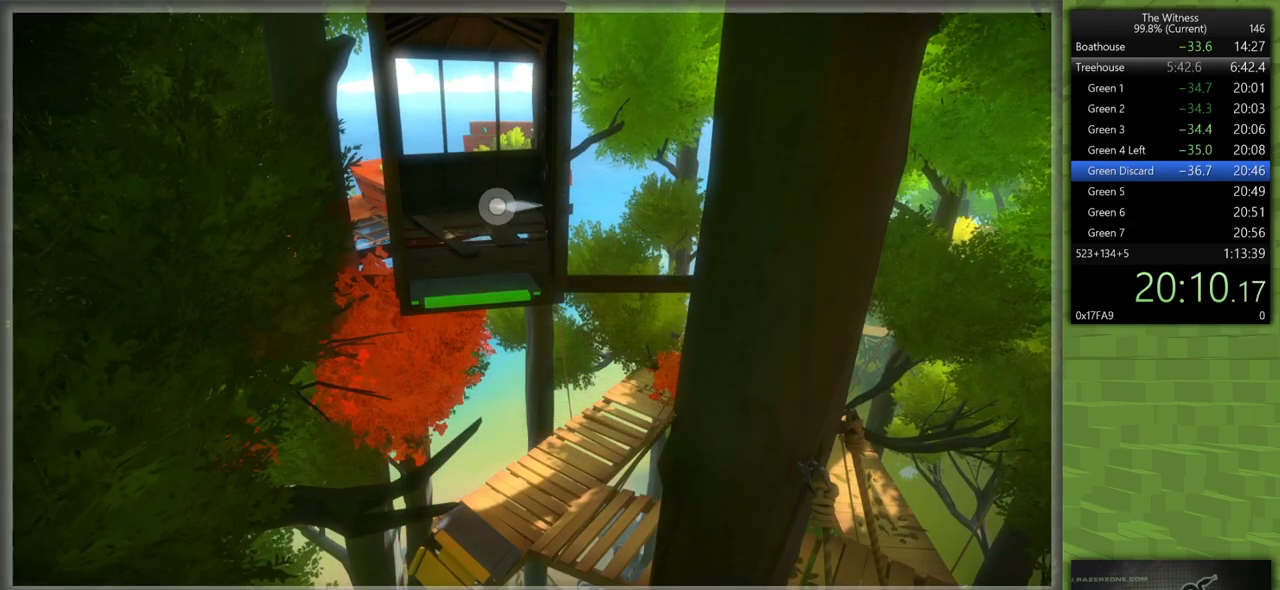
{"keys": [], "mouse": [], "events": []}
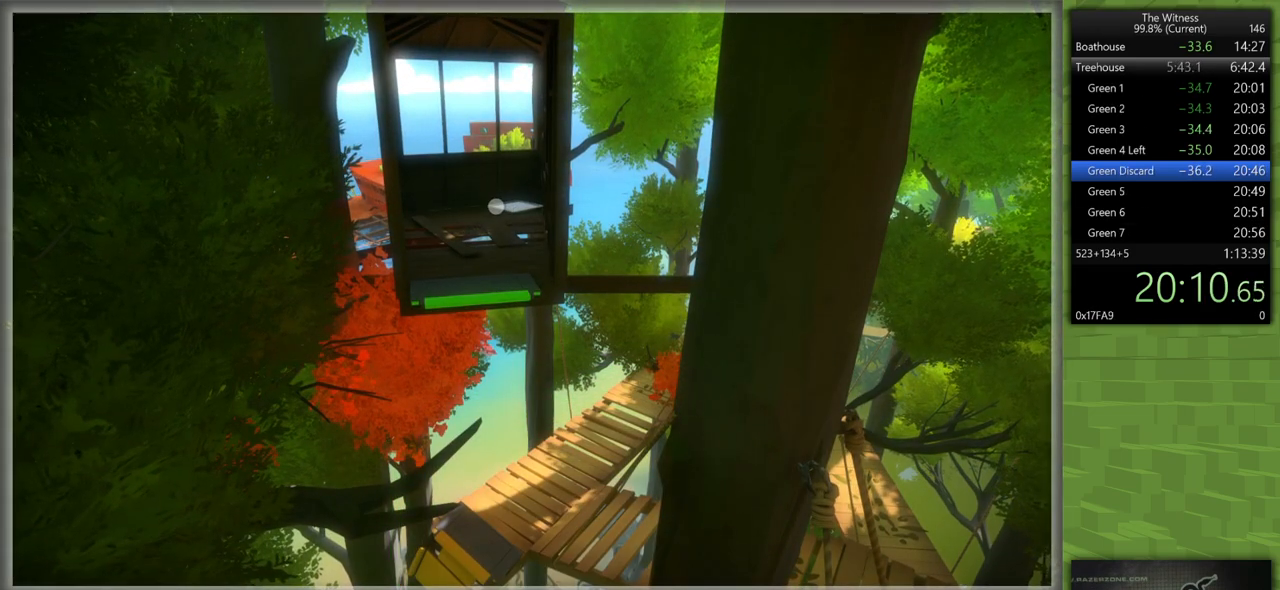
{"keys": [], "mouse": [], "events": []}
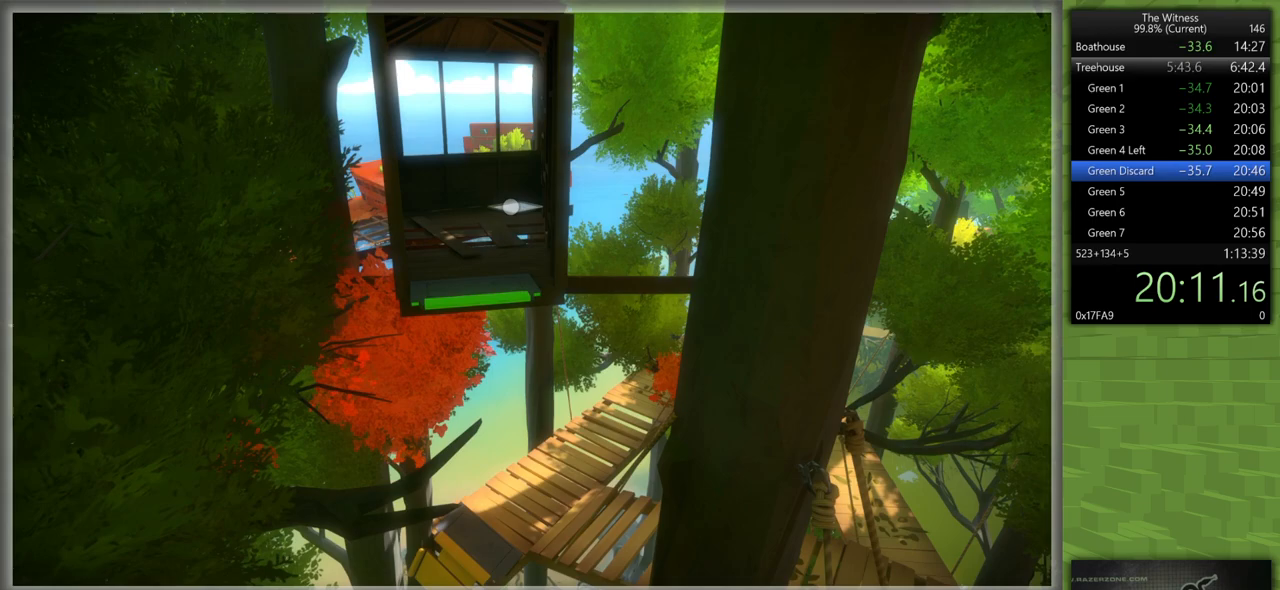
{"keys": [], "mouse": [], "events": []}
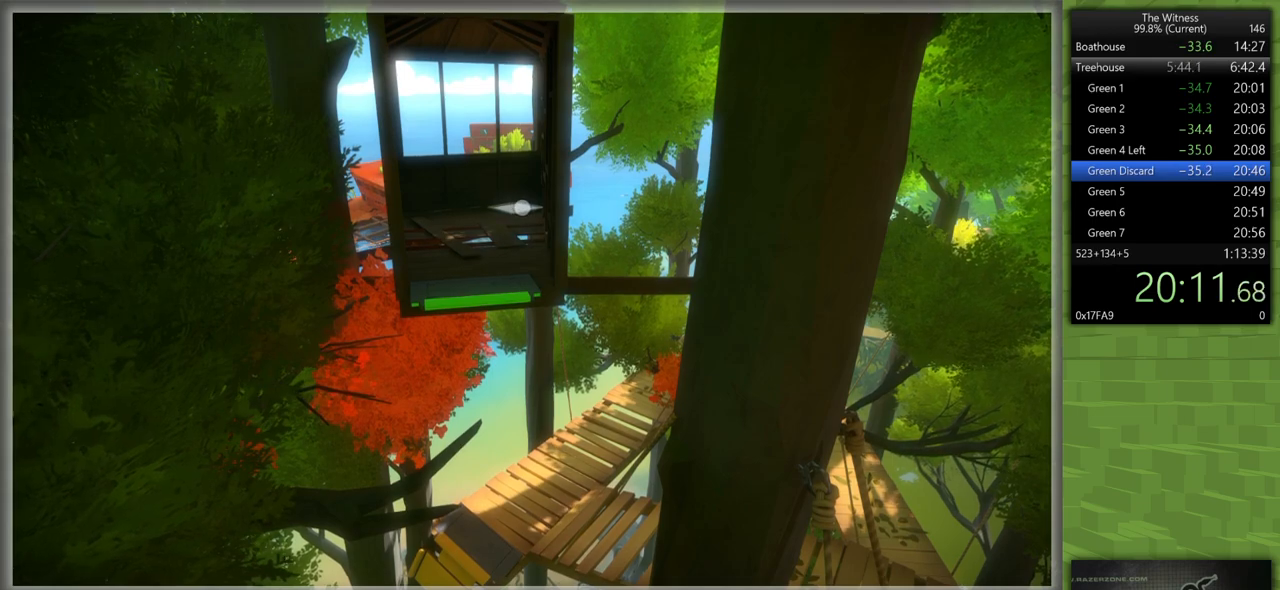
{"keys": [], "mouse": ["left"], "events": [[500, "mouse_left", "down"]]}
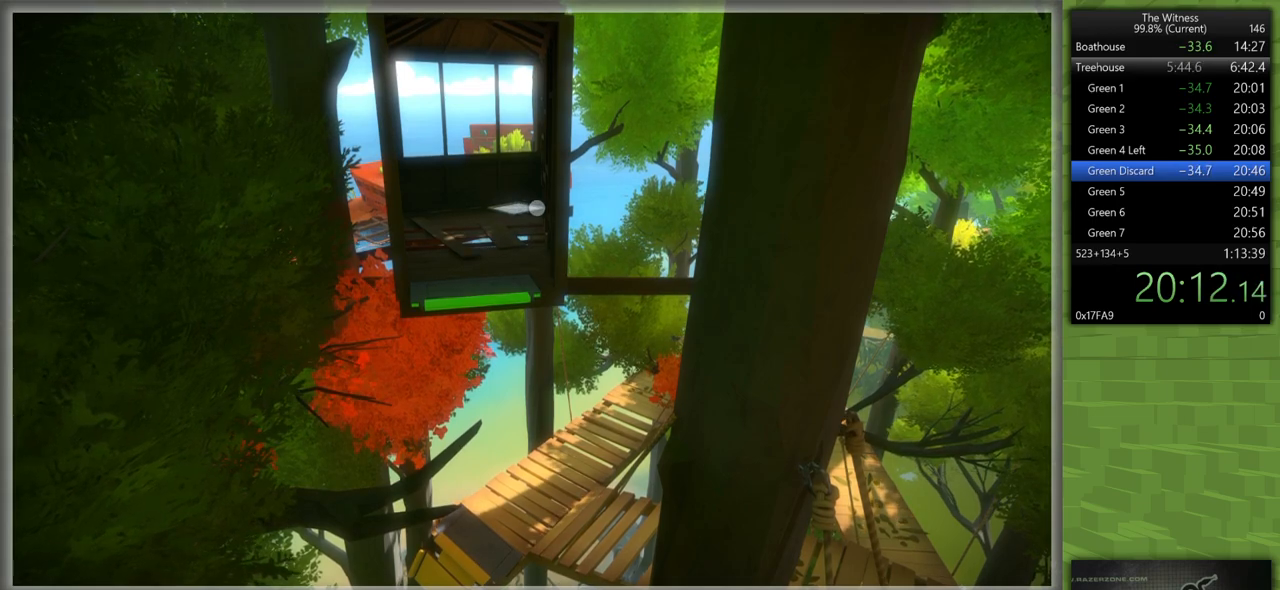
{"keys": [], "mouse": ["left"], "events": [[83, "mouse_left", "up"], [467, "mouse_left", "down"]]}
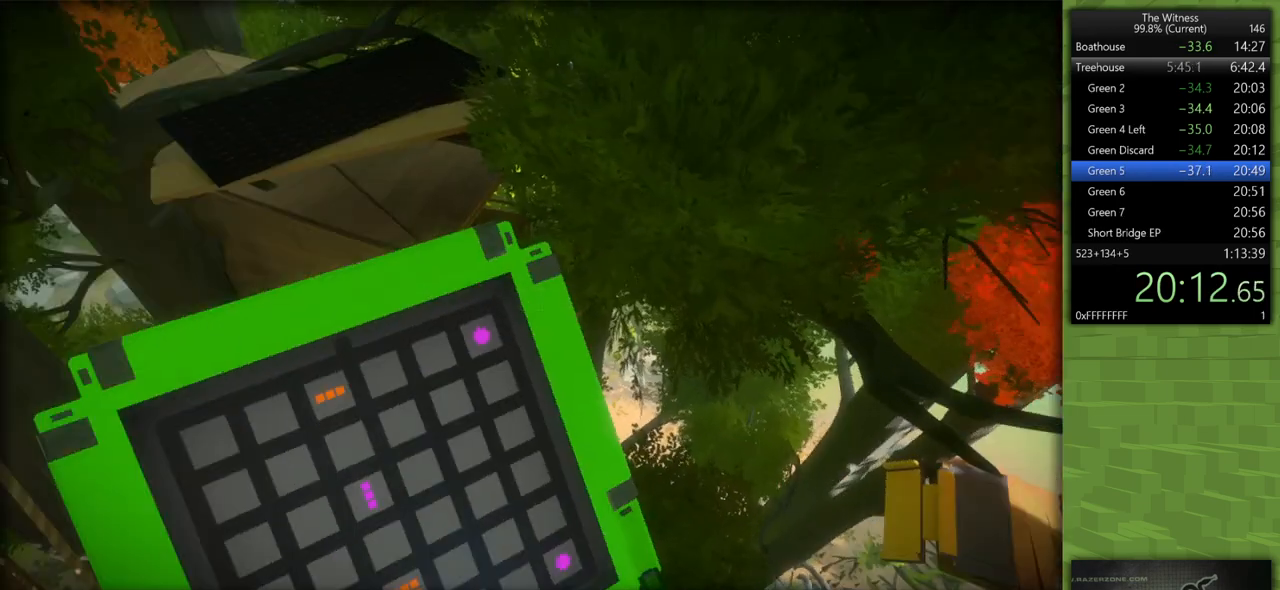
{"keys": [], "mouse": [], "events": [[100, "mouse_left", "up"]]}
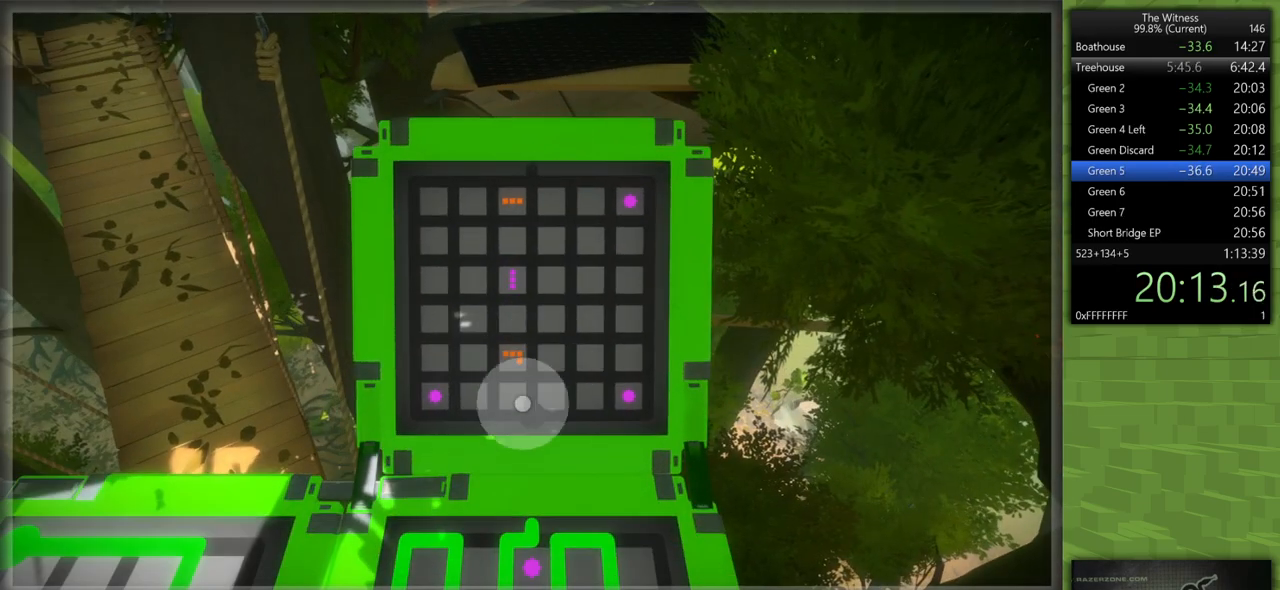
{"keys": [], "mouse": [], "events": [[33, "mouse_left", "down"], [117, "mouse_left", "up"]]}
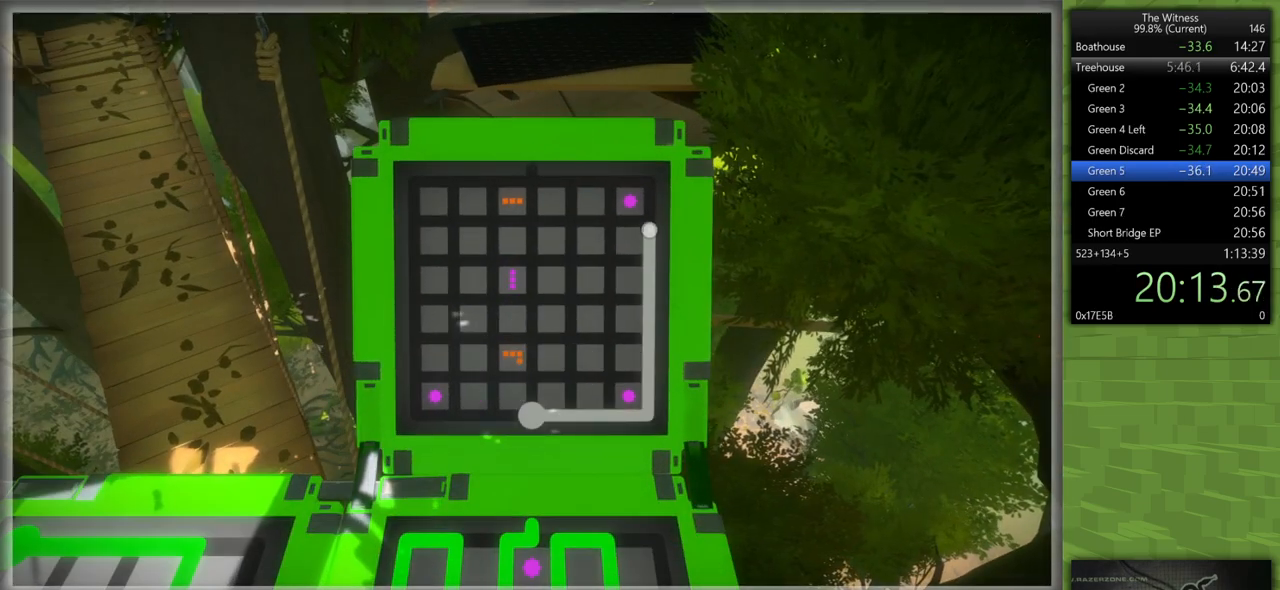
{"keys": [], "mouse": [], "events": []}
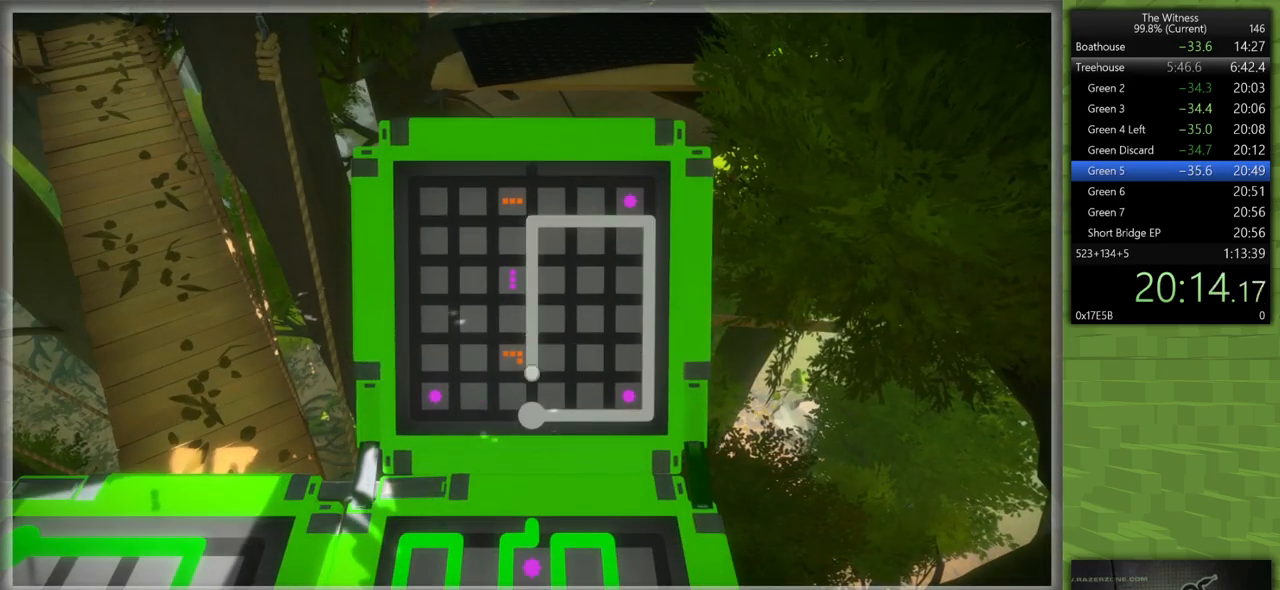
{"keys": [], "mouse": [], "events": []}
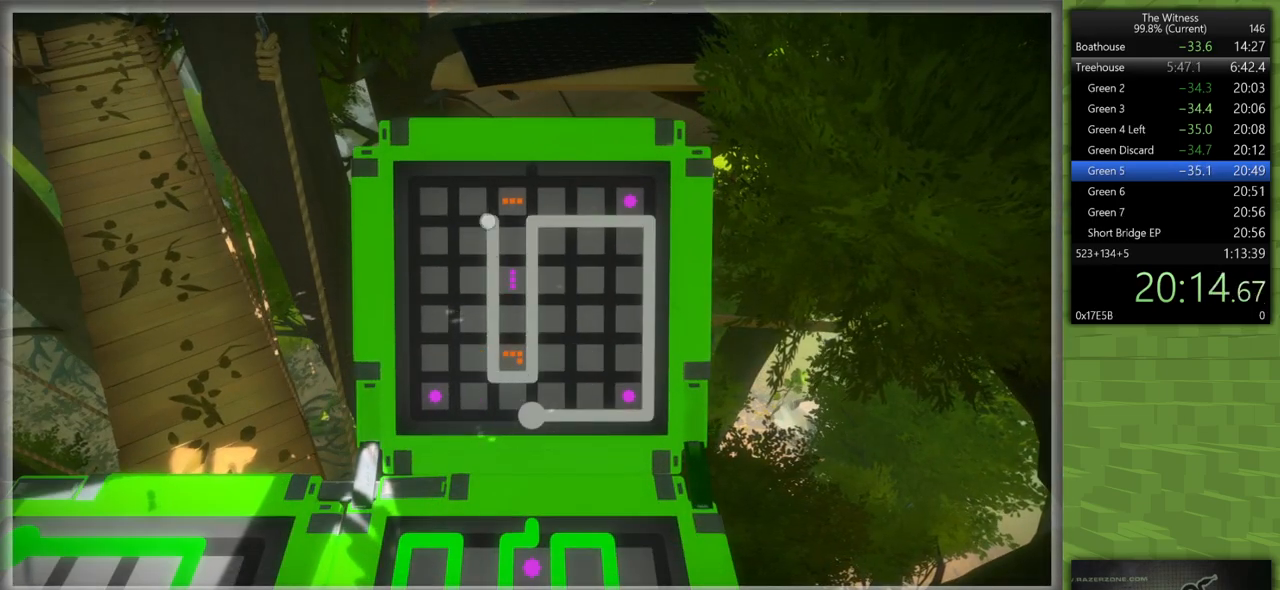
{"keys": ["shift", "w"], "mouse": ["left"], "events": [[317, "mouse_left", "down"], [350, "shift", "down"], [350, "w", "down"], [400, "mouse_right", "down"], [500, "mouse_right", "up"]]}
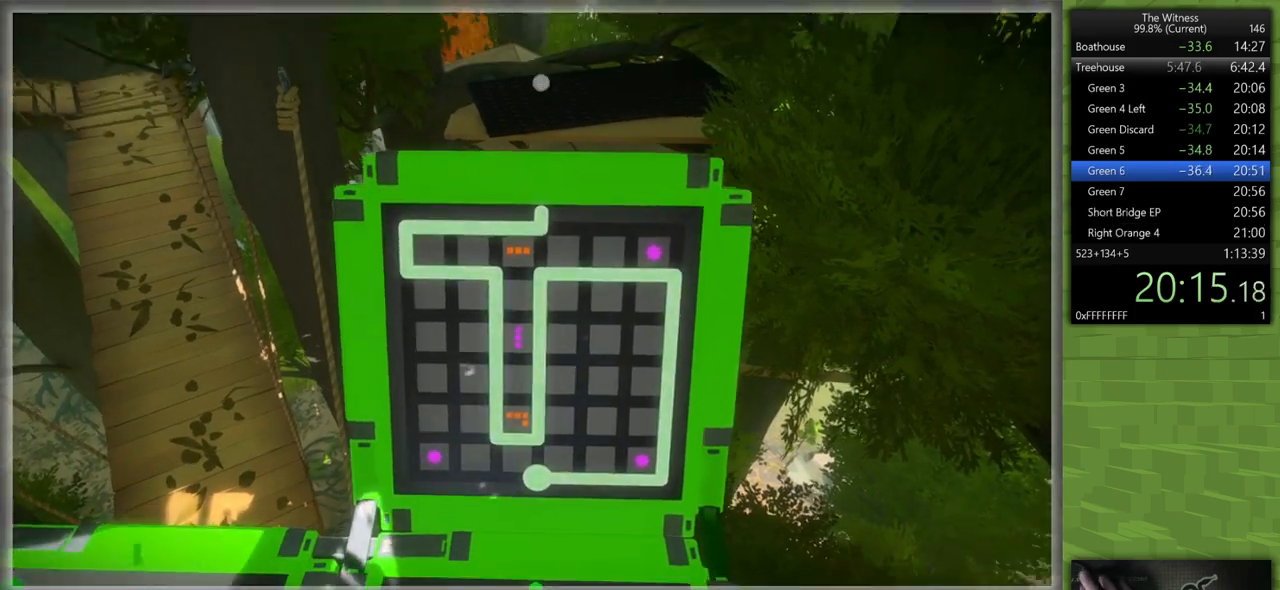
{"keys": ["shift", "w"], "mouse": [], "events": [[50, "mouse_left", "up"]]}
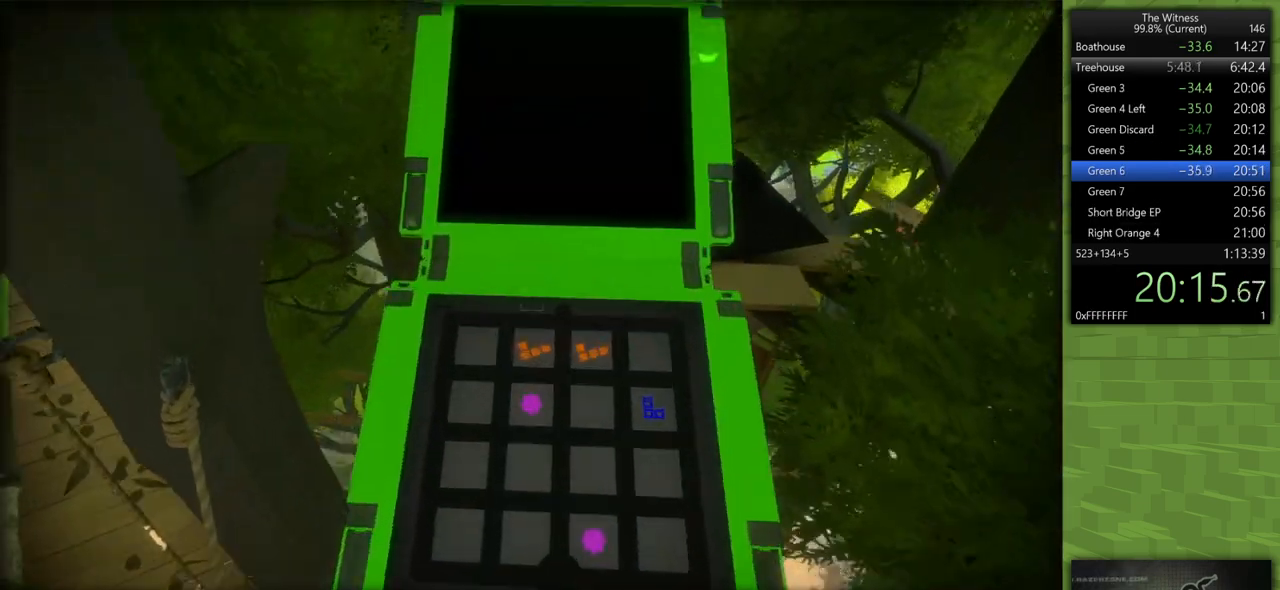
{"keys": ["shift", "w"], "mouse": [], "events": []}
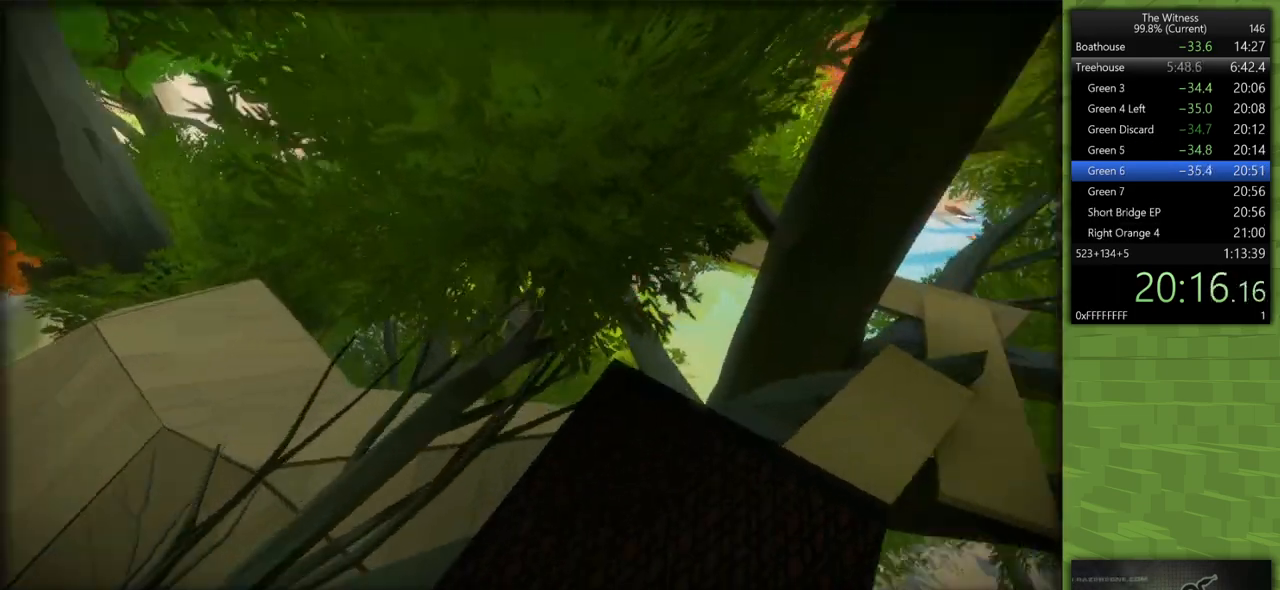
{"keys": ["d", "shift", "w"], "mouse": [], "events": [[350, "d", "down"]]}
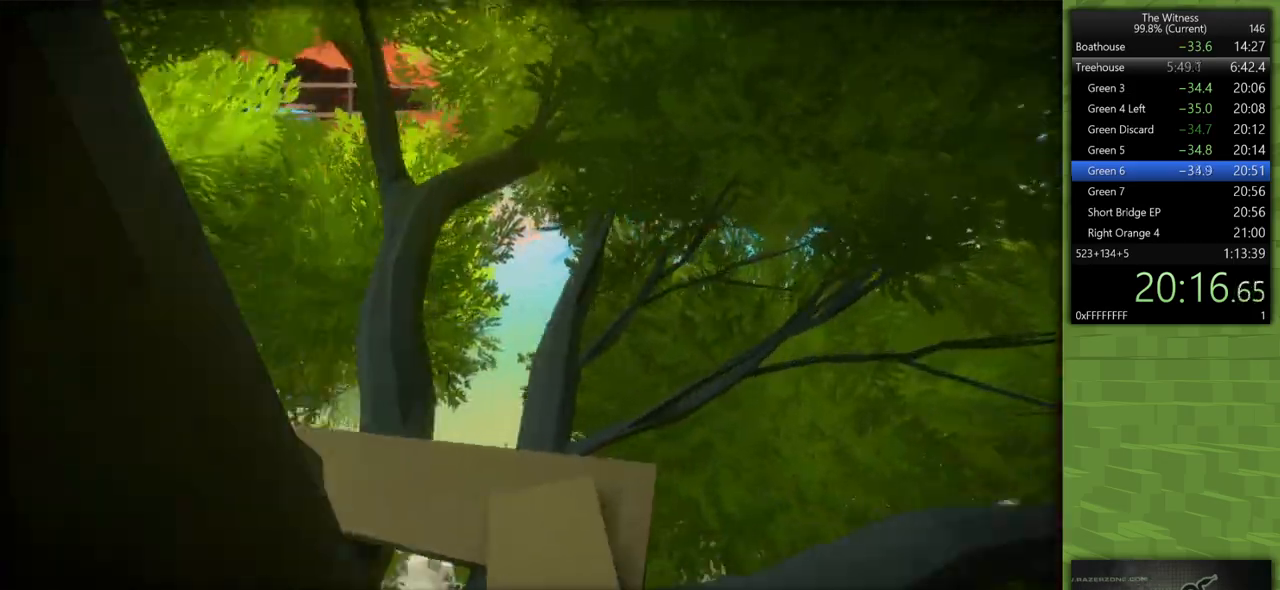
{"keys": ["d", "shift", "w"], "mouse": [], "events": []}
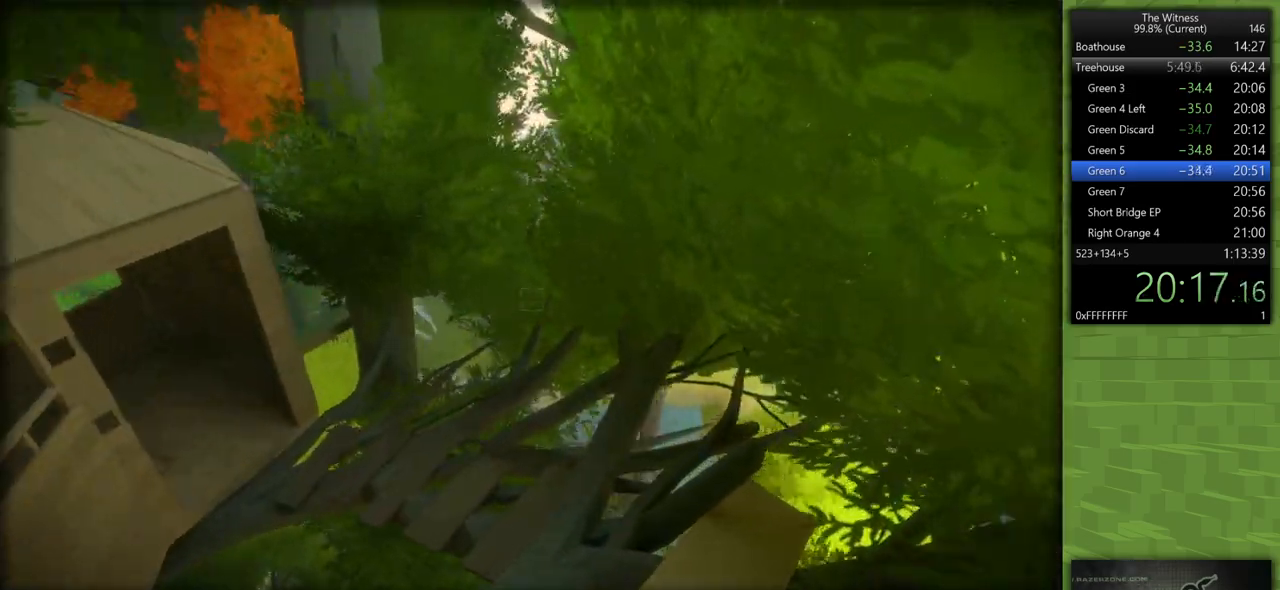
{"keys": ["shift", "w"], "mouse": [], "events": [[383, "d", "up"]]}
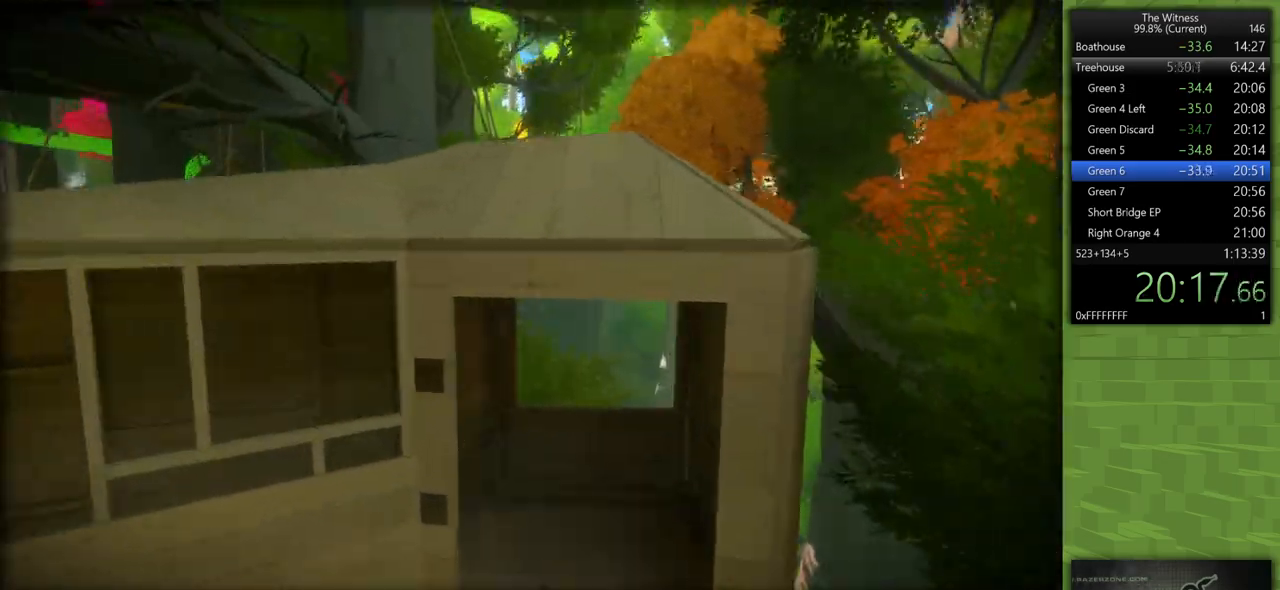
{"keys": ["shift", "space", "w"], "mouse": [], "events": [[500, "space", "down"]]}
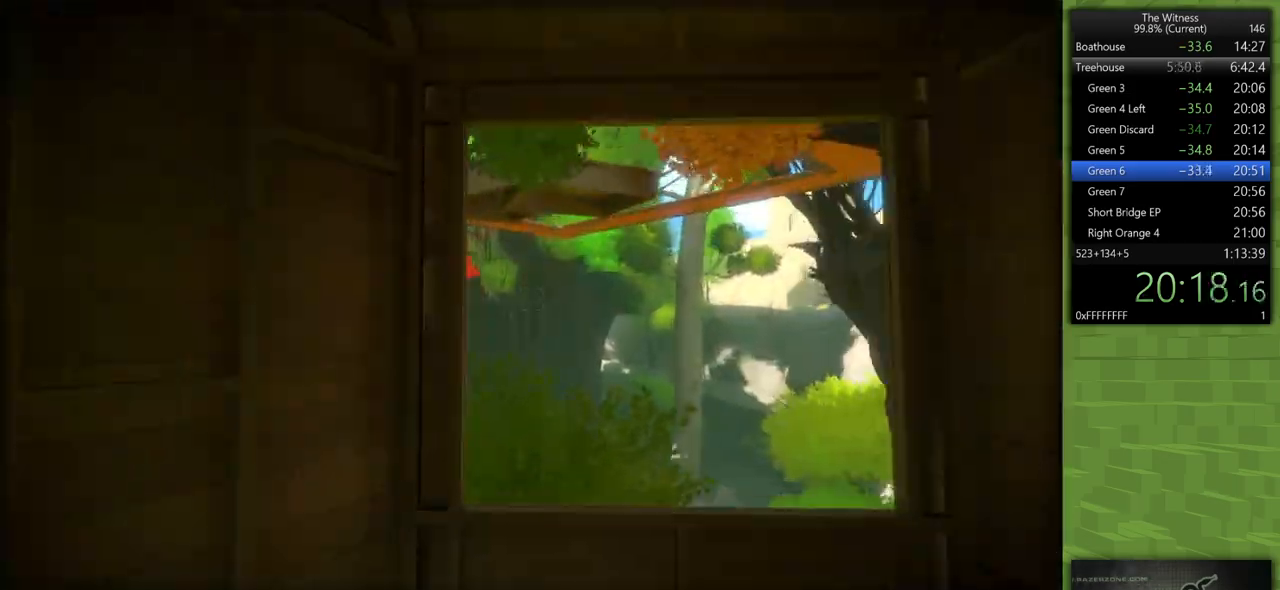
{"keys": ["shift"], "mouse": ["left"], "events": [[183, "mouse_left", "down"], [183, "space", "up"], [183, "w", "up"], [333, "mouse_left", "up"], [467, "mouse_left", "down"]]}
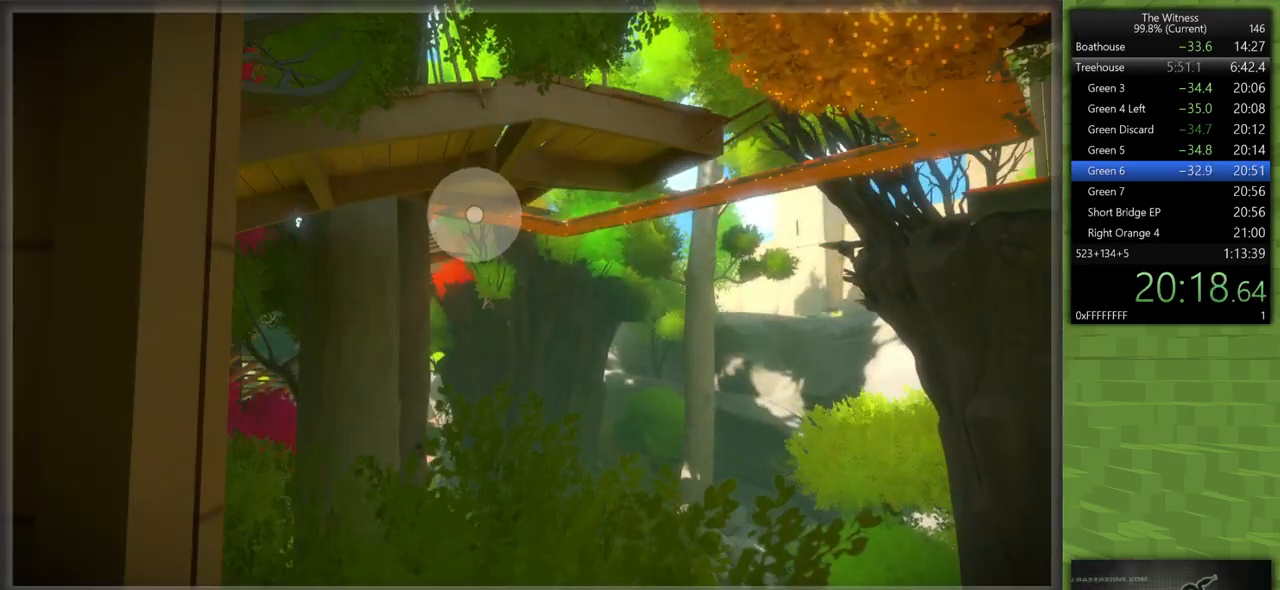
{"keys": ["d", "shift", "w"], "mouse": [], "events": [[67, "d", "down"], [100, "mouse_left", "up"], [250, "w", "down"]]}